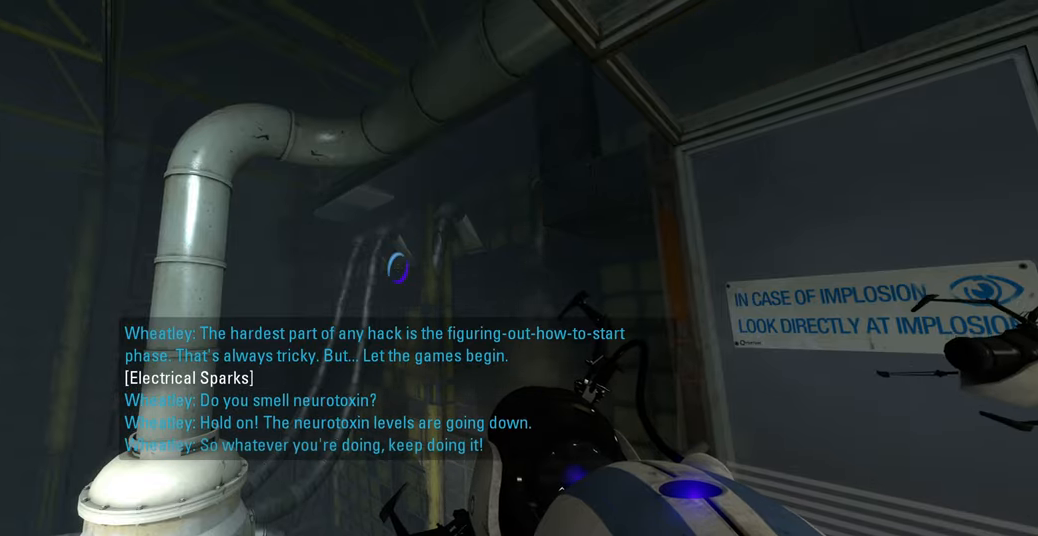
Gameplay with keyboard and mouse; each line is a JSON object with the keys and mouse buttons held at the frame after it. "events" lists presses ("down") and releases ("up") of "a", "ctrl", "d", "e", "f", "q", "r", "s", "shift", "space", "tab", "w", "mouse_left", "mouse_wheel", "mouse_right", "mouse_mb4" and "mouse_mb5" between this image and that frame as [ms after this image, input, new state], when the widget could be followed in between. "mouse_left", "mouse_wheel", "mouse_right", "mouse_mb4", "mouse_mb5" = the "left", "wheel", "right", "mb4", "mb5" buttons of the "mouse" list. No other keys are recorded. "wheel" means that the mouse wheel is clicked or scrolled. Mouse movement is not recorded.
{"keys": [], "mouse": [], "events": []}
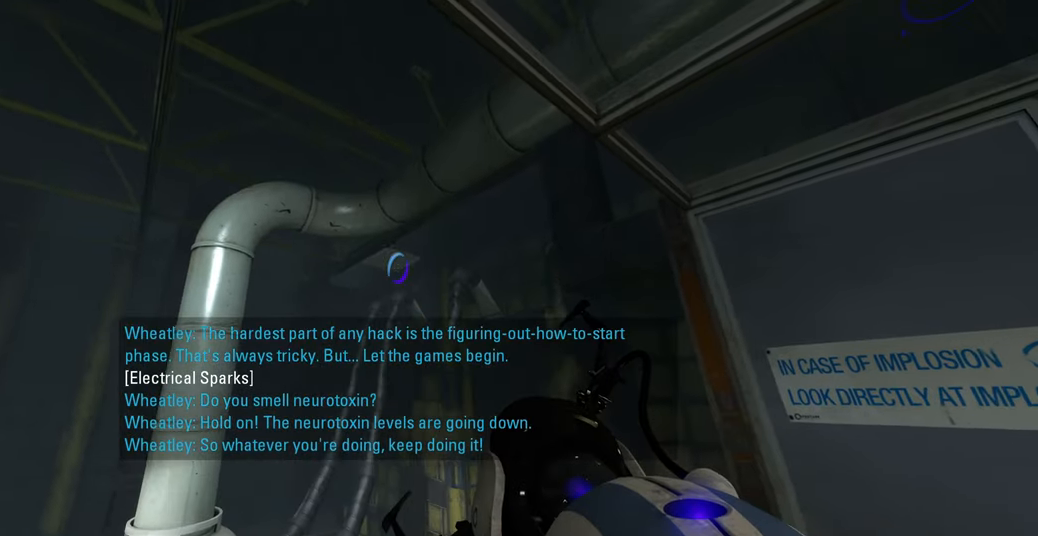
{"keys": [], "mouse": [], "events": [[50, "mouse_right", "down"], [167, "mouse_right", "up"]]}
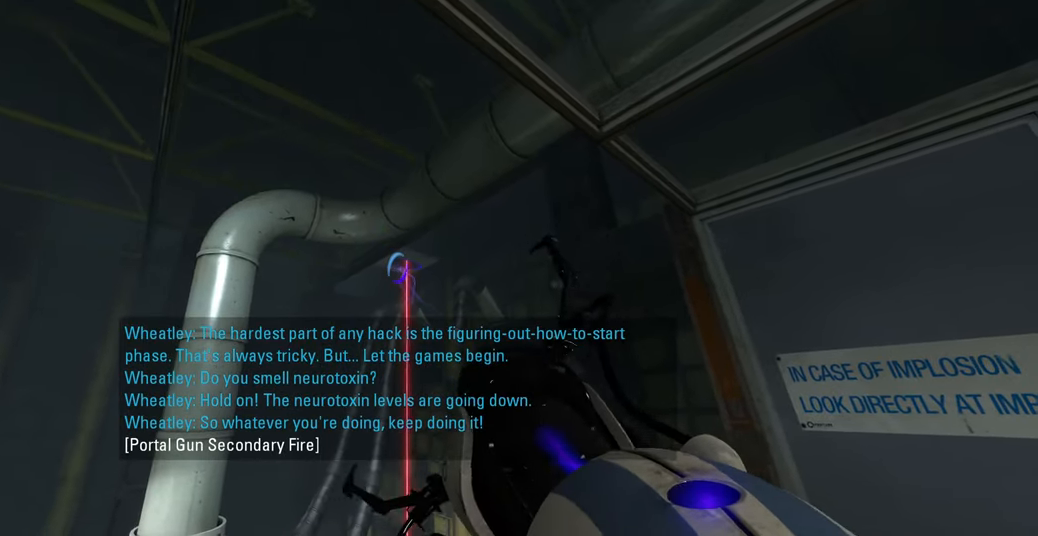
{"keys": [], "mouse": [], "events": []}
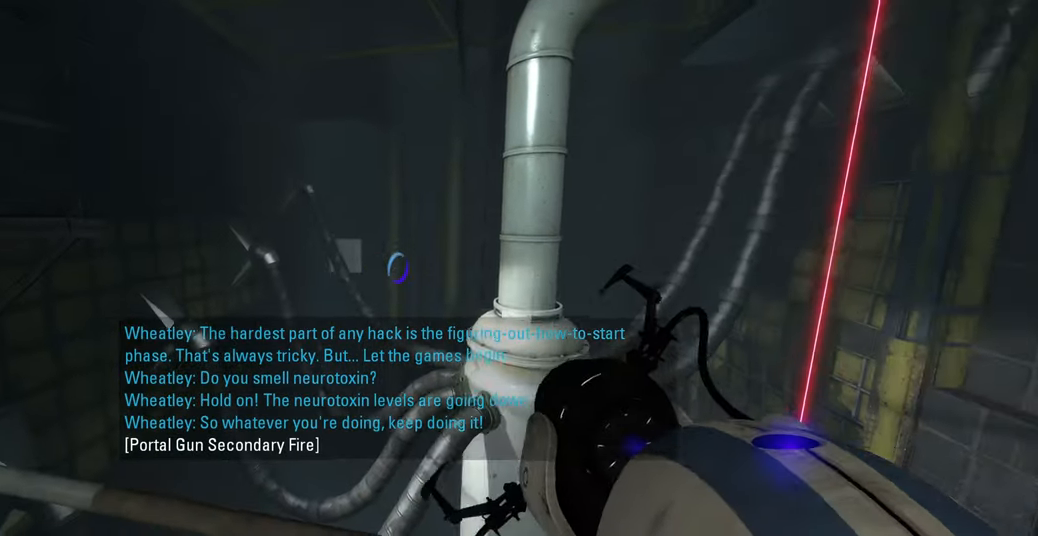
{"keys": [], "mouse": [], "events": [[334, "mouse_right", "down"], [434, "mouse_right", "up"]]}
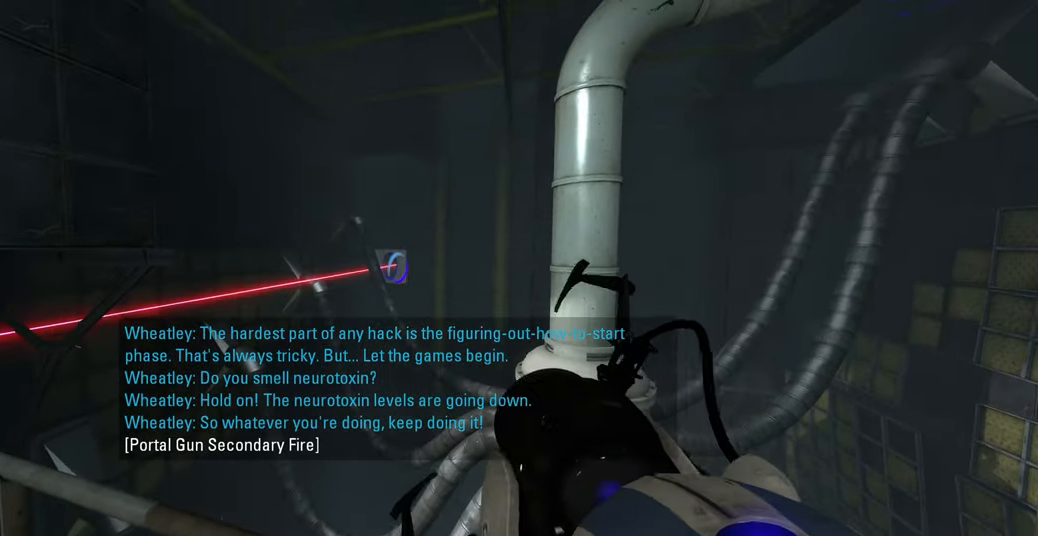
{"keys": [], "mouse": [], "events": []}
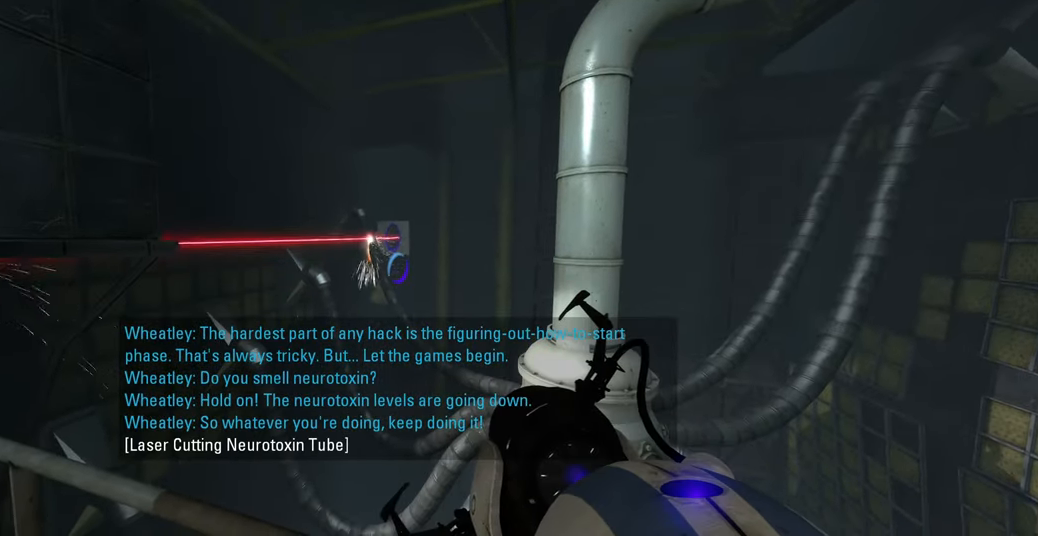
{"keys": [], "mouse": [], "events": []}
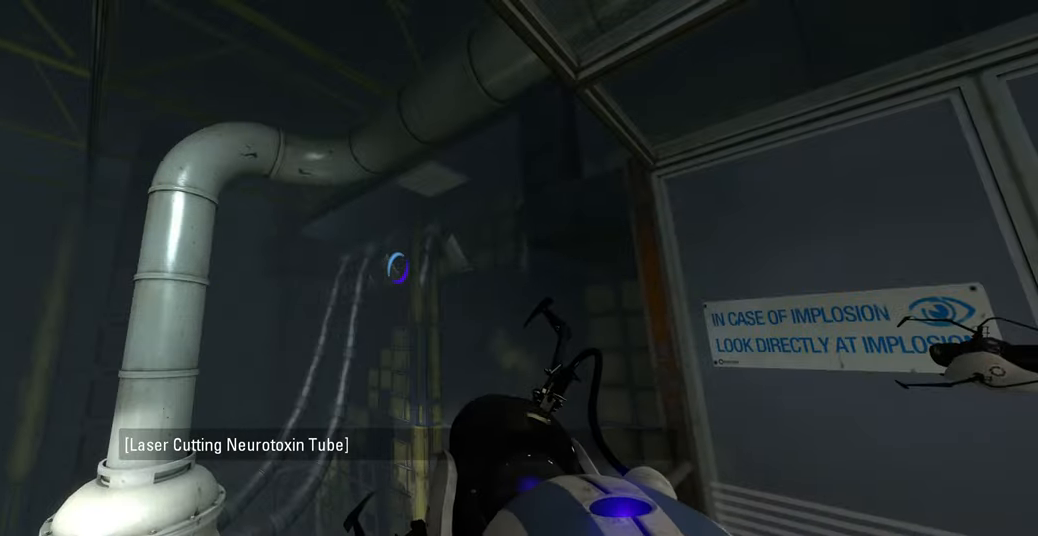
{"keys": [], "mouse": [], "events": []}
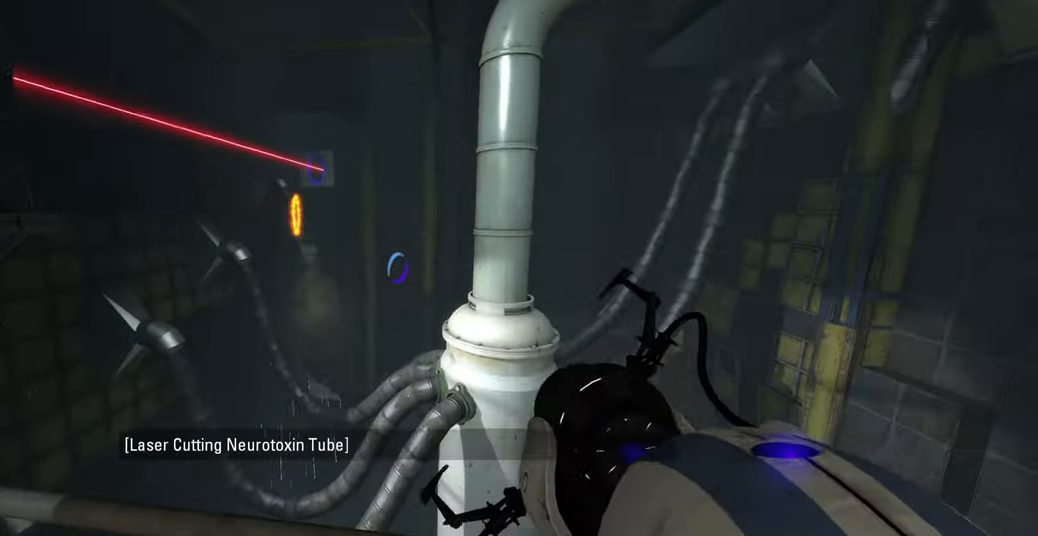
{"keys": [], "mouse": [], "events": []}
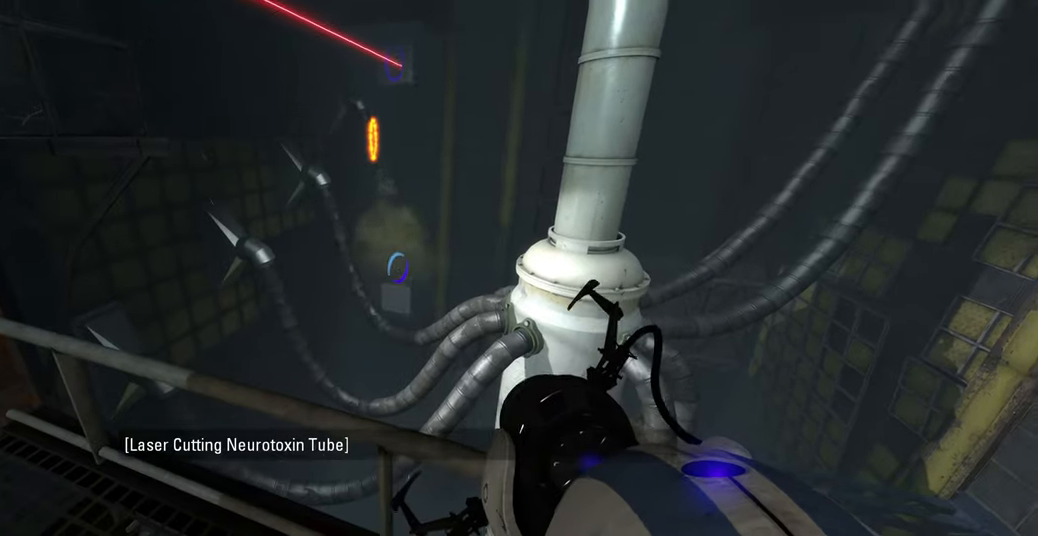
{"keys": [], "mouse": [], "events": []}
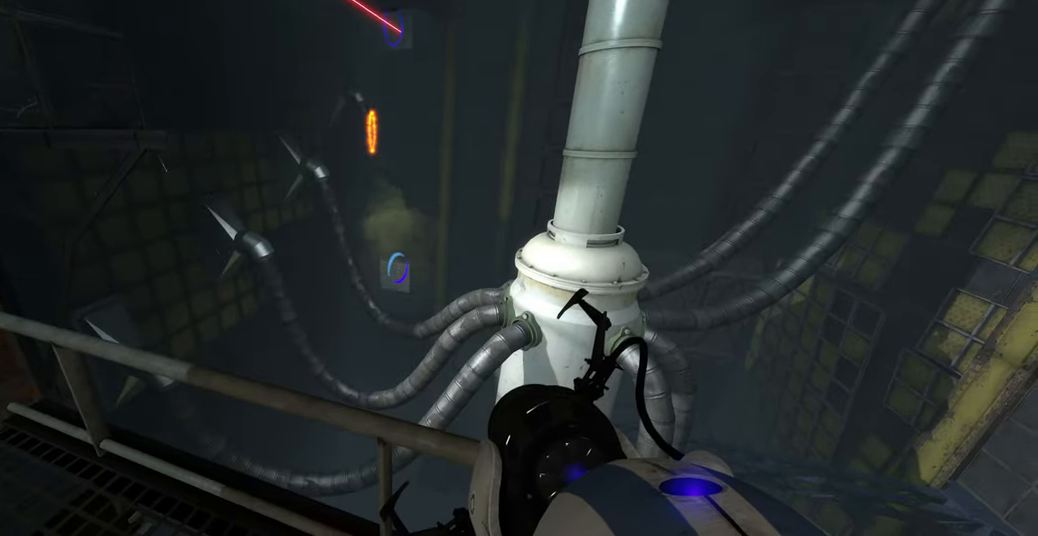
{"keys": [], "mouse": [], "events": [[216, "mouse_right", "down"], [333, "mouse_right", "up"]]}
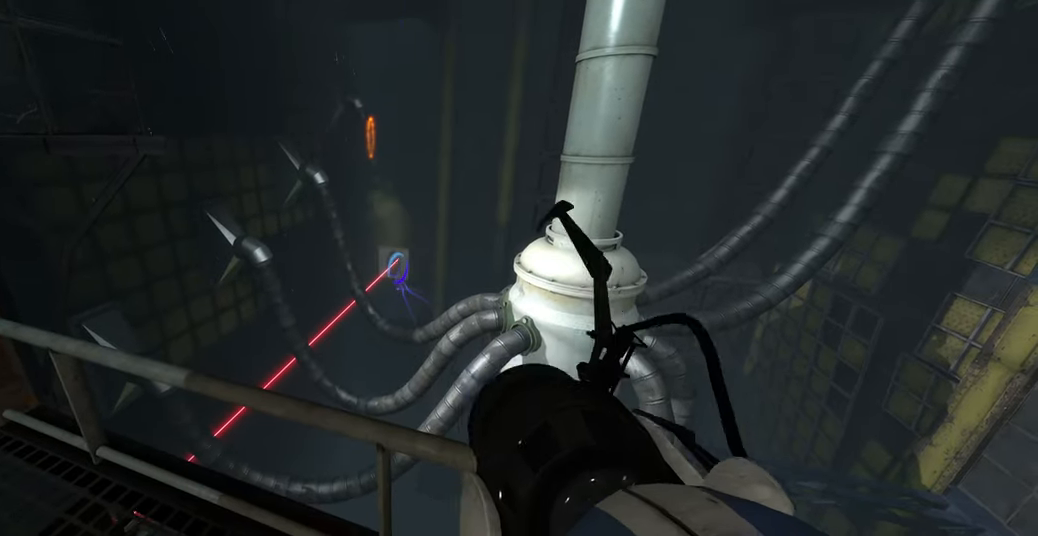
{"keys": [], "mouse": [], "events": []}
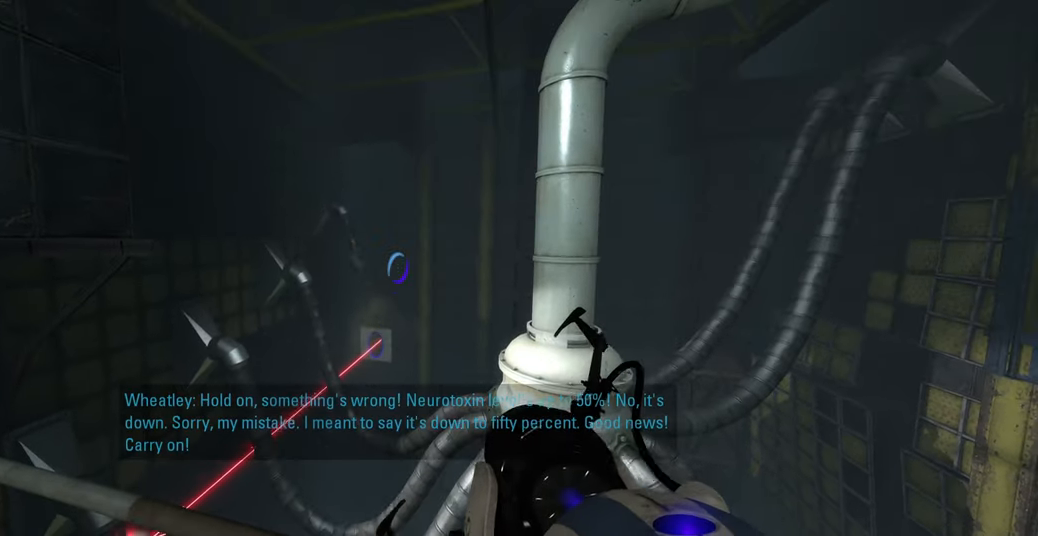
{"keys": [], "mouse": [], "events": []}
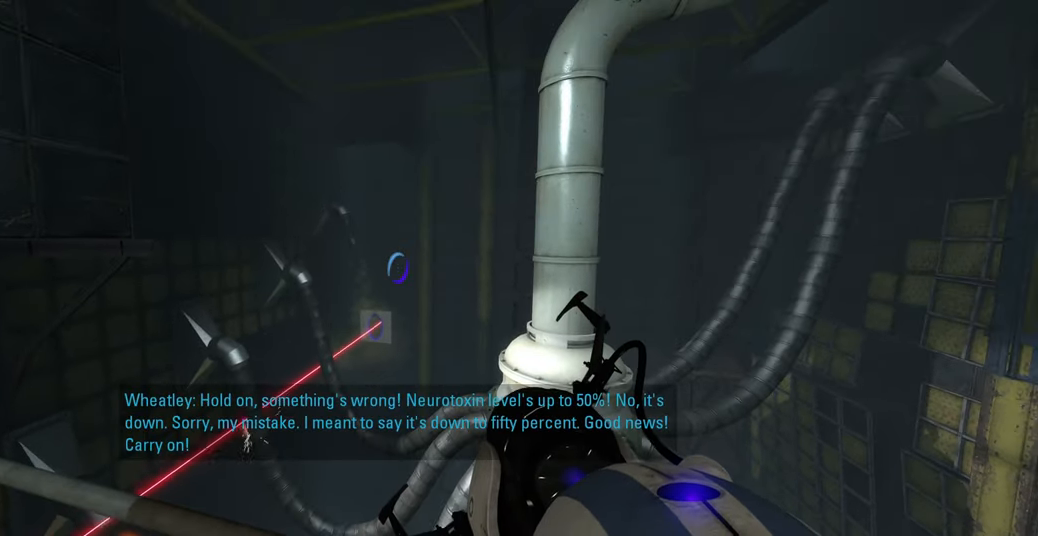
{"keys": [], "mouse": [], "events": []}
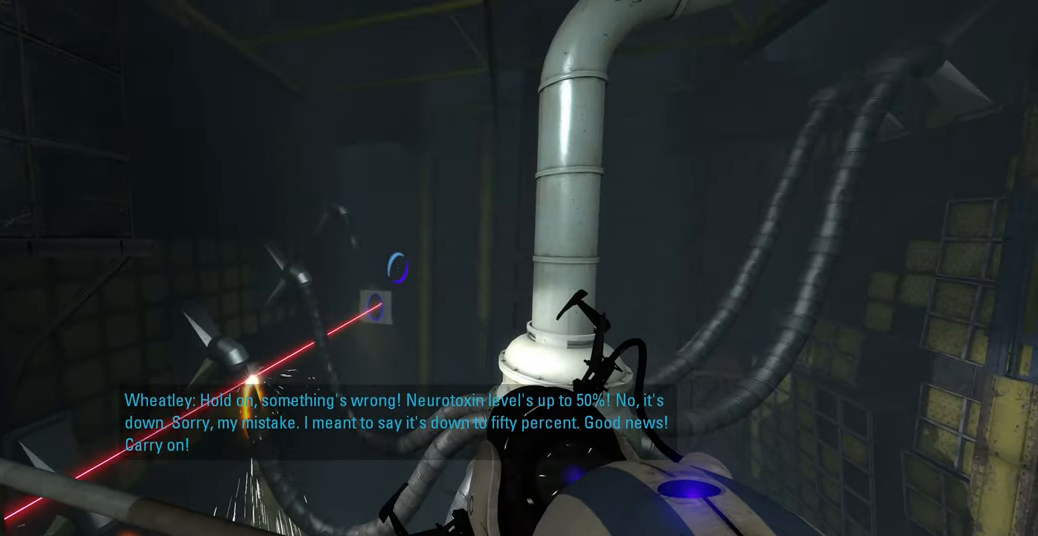
{"keys": [], "mouse": [], "events": []}
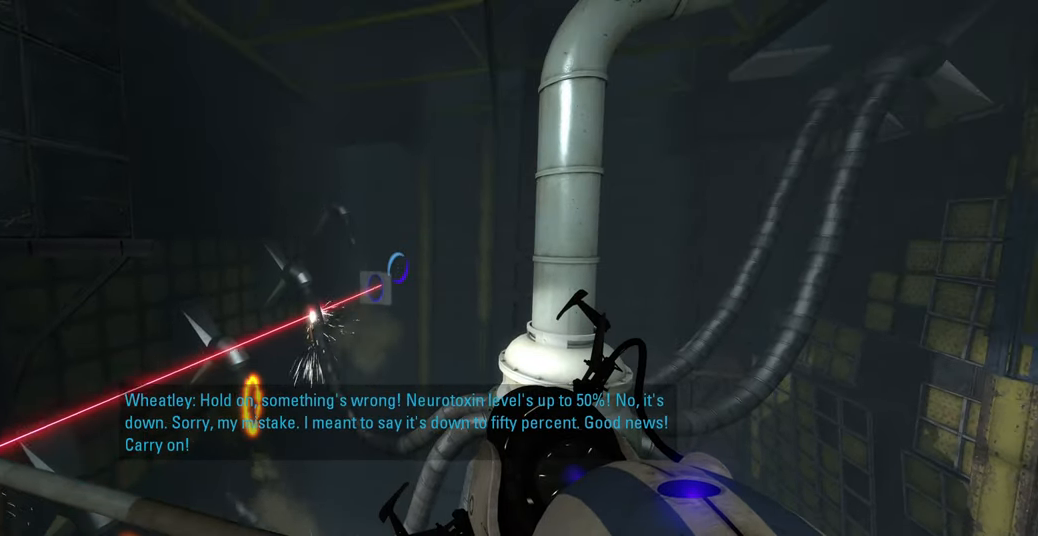
{"keys": [], "mouse": [], "events": []}
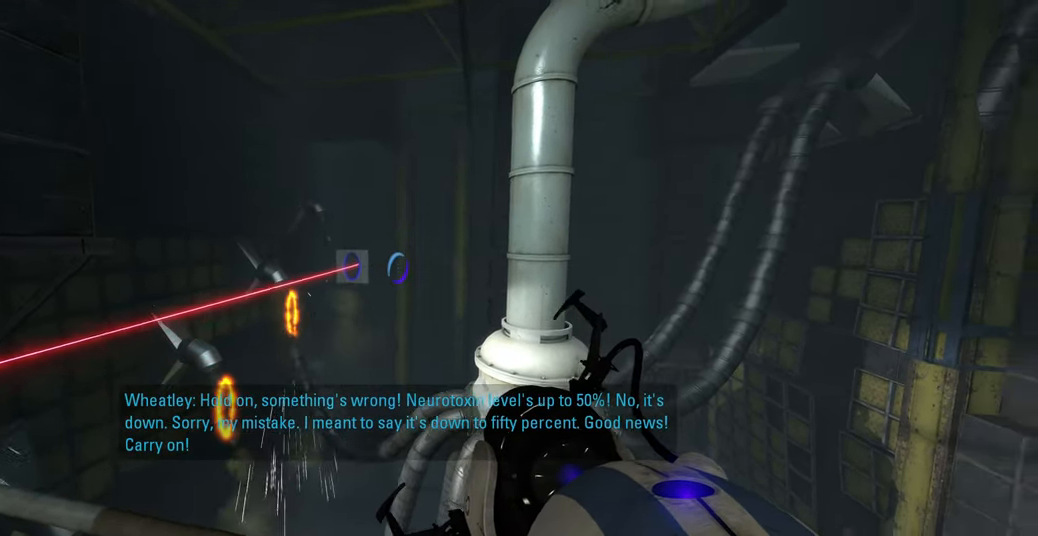
{"keys": [], "mouse": [], "events": []}
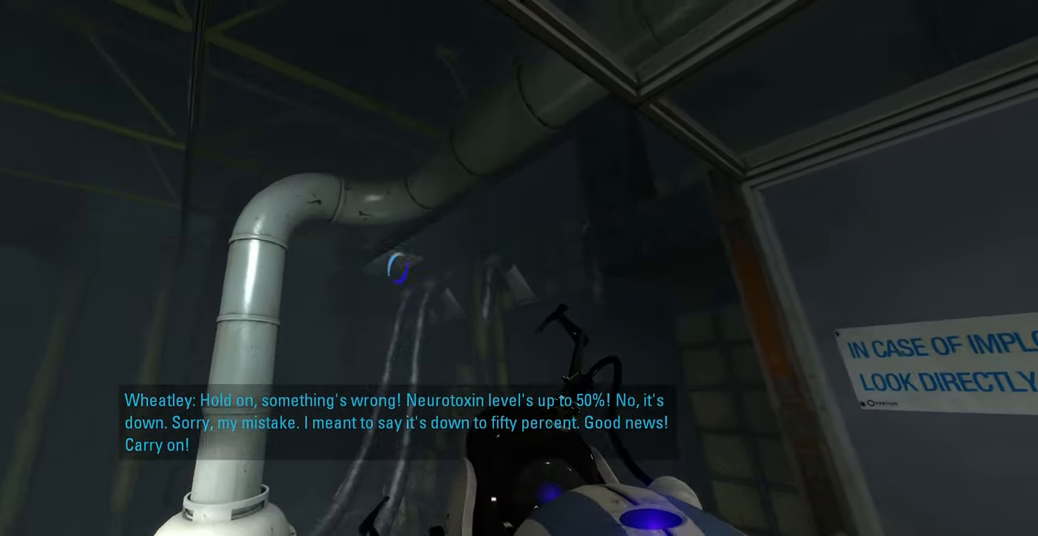
{"keys": [], "mouse": [], "events": [[83, "mouse_right", "down"], [183, "mouse_right", "up"]]}
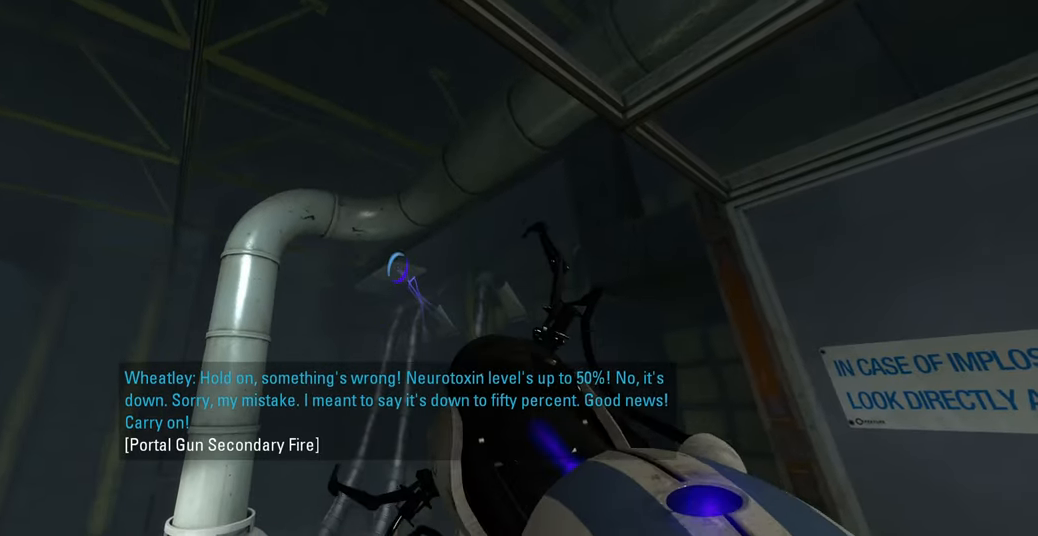
{"keys": [], "mouse": [], "events": [[83, "mouse_right", "down"], [233, "mouse_right", "up"]]}